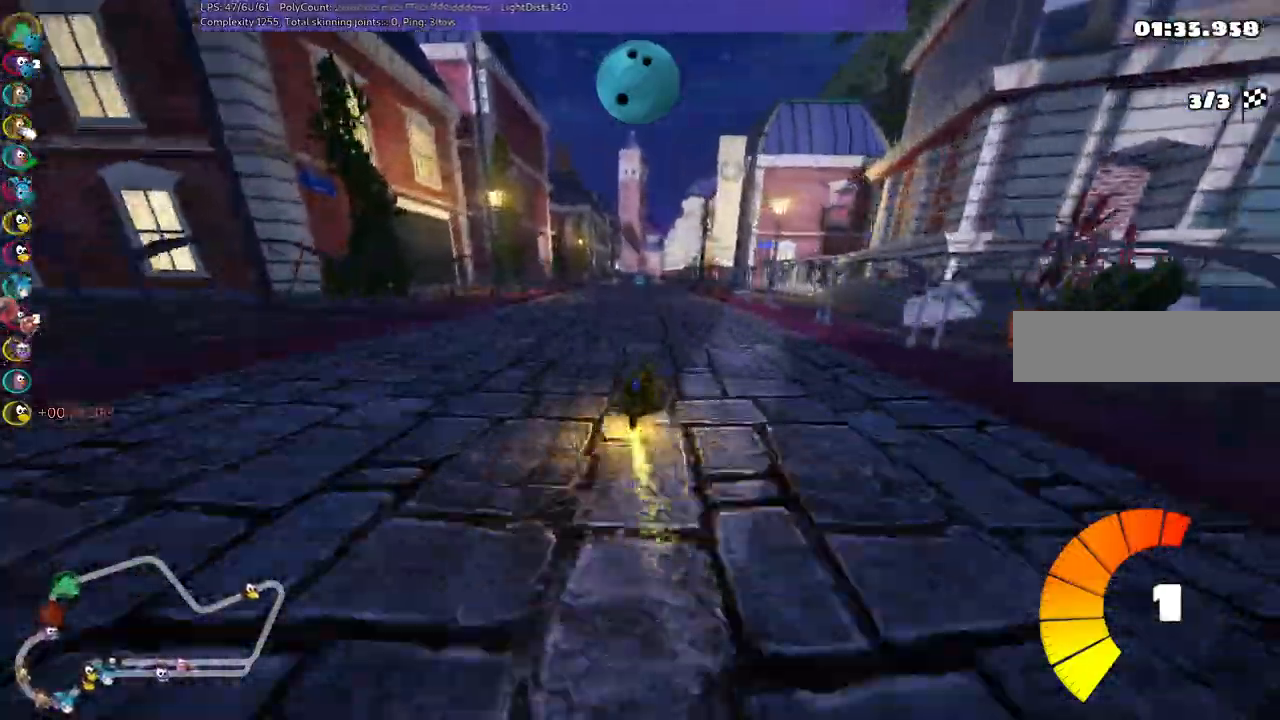
Gameplay with keyboard; each line is a JSON object with the keys held at the frame after it. "events" lists presses ("down") and releases ("up") of ".", "/", "alt_r", "b", "c", "comma", "ctrl_r", "d", "down", "f", "g", "h", "j", "k", "l", "left", "m", "n", "quote", "return", "right", "semicolon", "shift_r", "space", "super", "up" and "v" between this image and that frame as [ms after this image, input, new state], when the widget could be followed in between. No other keys are recorded. Mouse input is not recorded.
{"keys": ["left", "m", "up"], "events": [[267, "right", "down"], [367, "right", "up"]]}
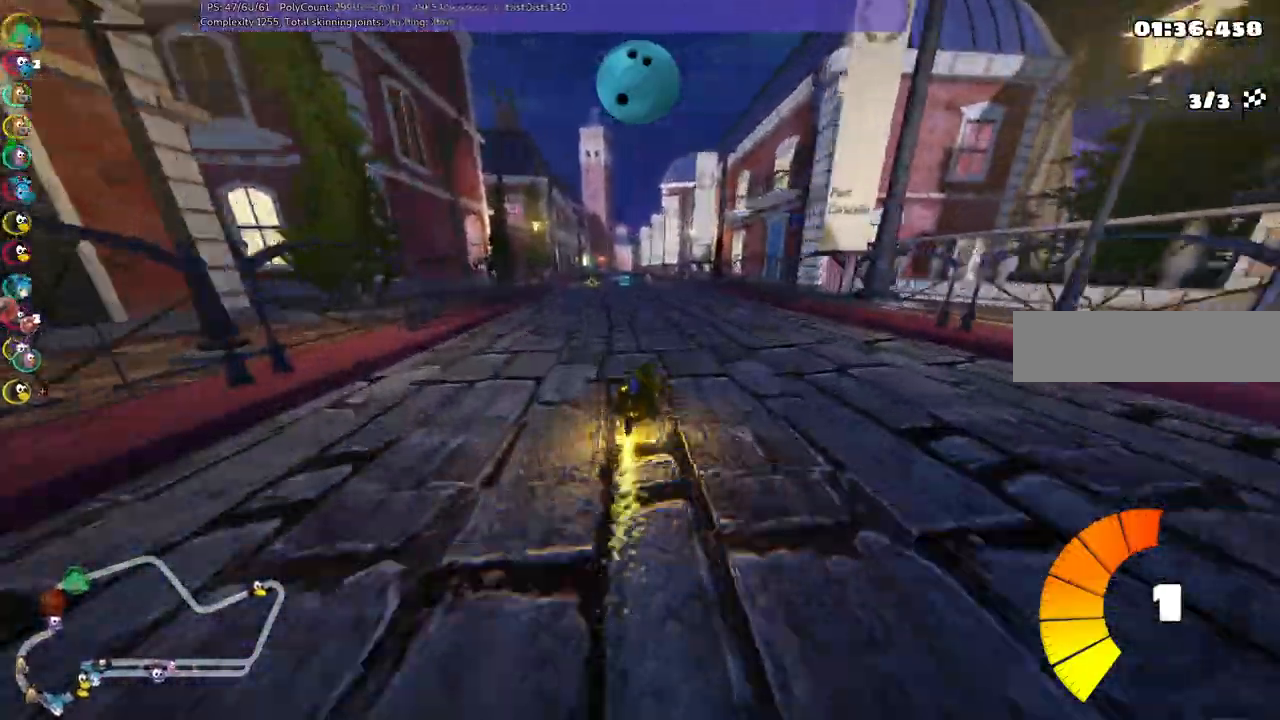
{"keys": ["left", "m", "up"], "events": []}
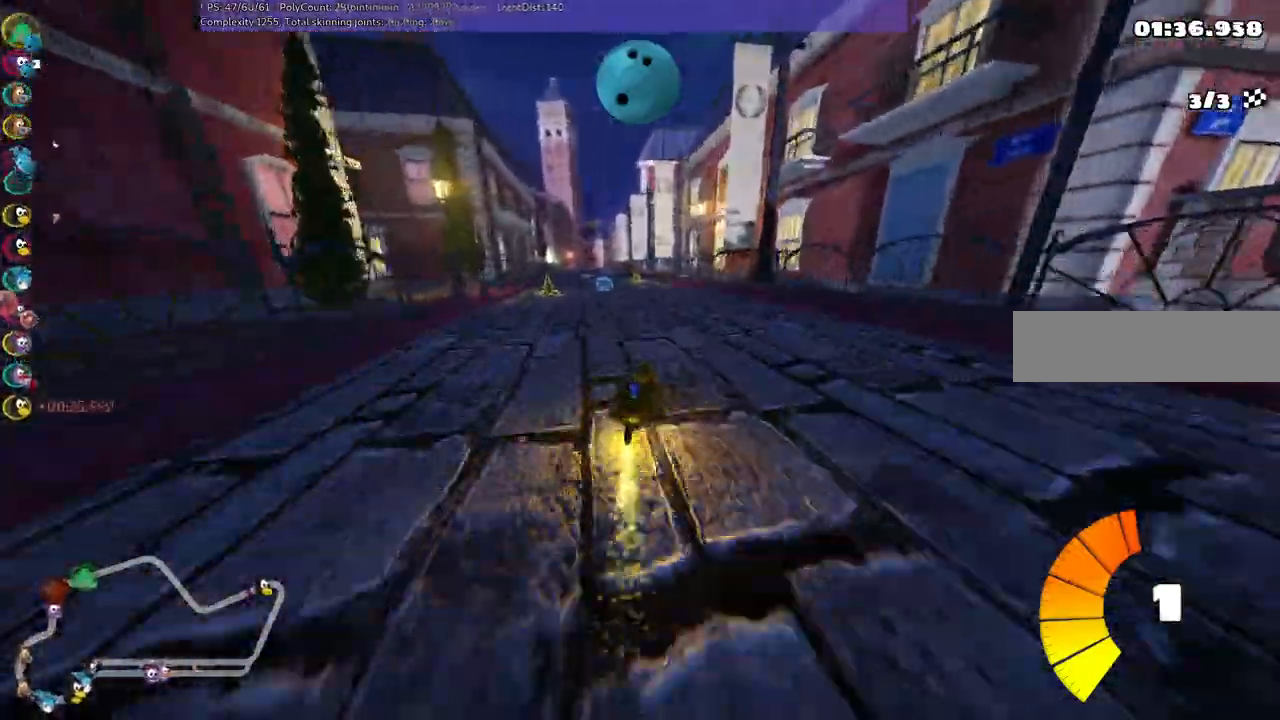
{"keys": ["left", "up"], "events": [[300, "m", "up"], [300, "n", "down"], [450, "n", "up"]]}
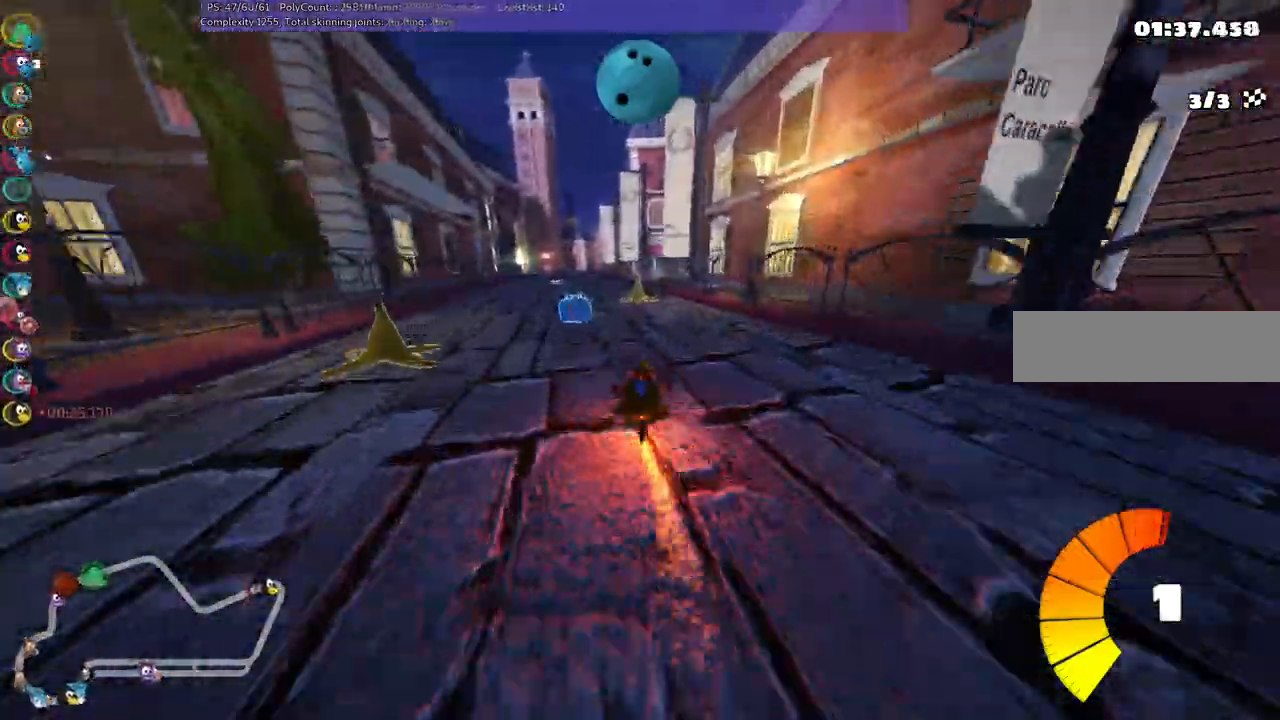
{"keys": ["up"], "events": [[83, "b", "down"], [83, "left", "up"], [183, "space", "down"], [233, "right", "down"], [233, "space", "up"], [267, "b", "up"], [417, "right", "up"]]}
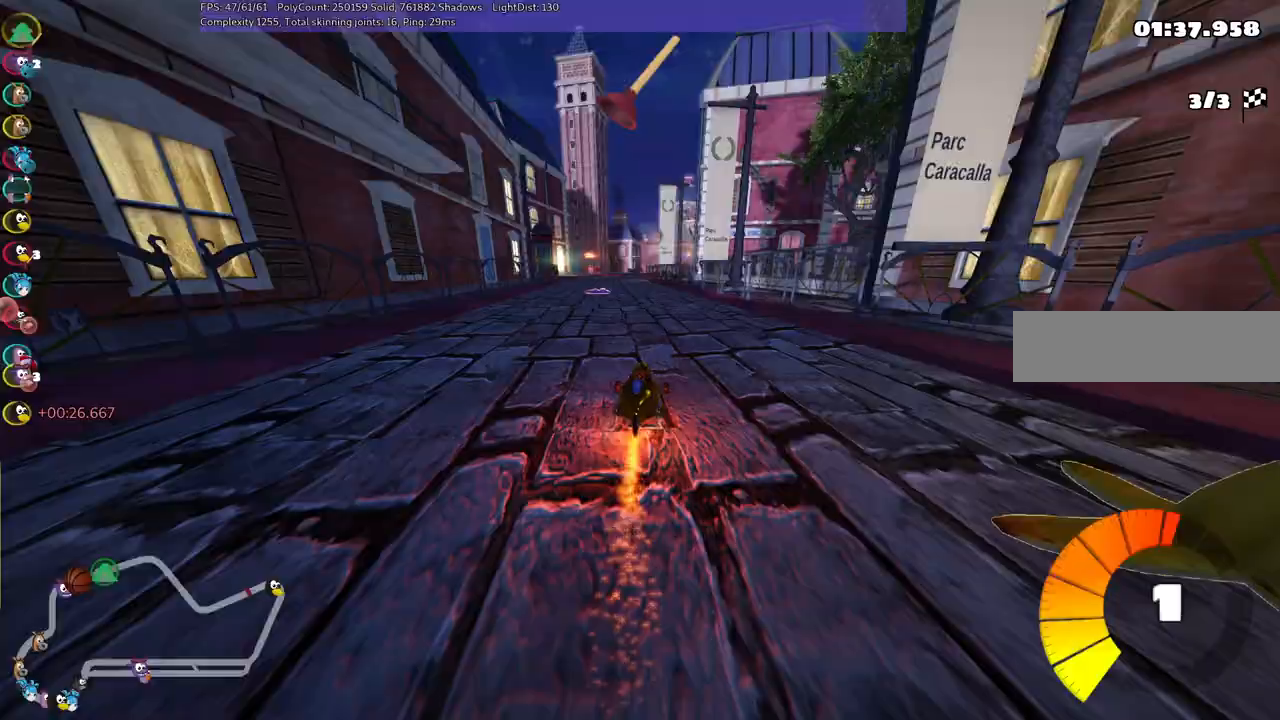
{"keys": ["space", "up"], "events": [[250, "left", "down"], [483, "left", "up"], [483, "space", "down"]]}
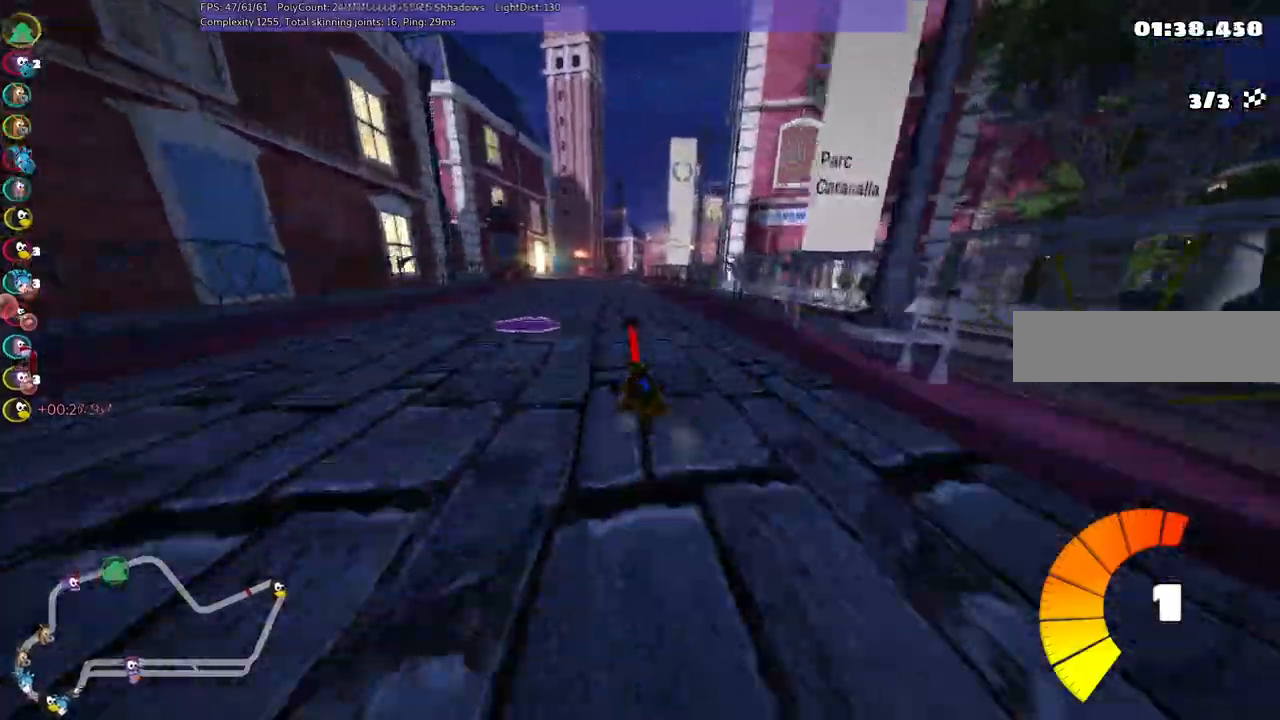
{"keys": ["left", "m", "up"], "events": [[33, "space", "up"], [117, "left", "down"], [267, "left", "up"], [317, "m", "down"], [317, "right", "down"], [450, "left", "down"], [500, "right", "up"]]}
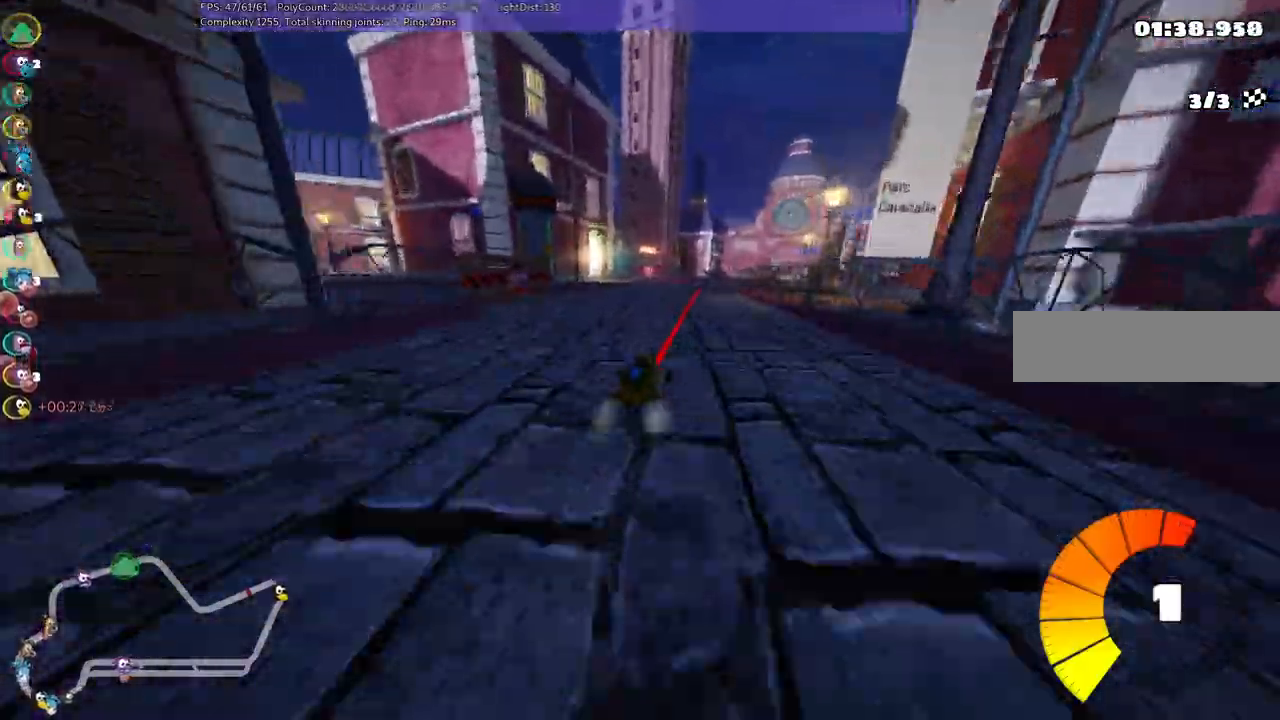
{"keys": ["left", "m", "up"], "events": [[83, "right", "down"], [233, "right", "up"]]}
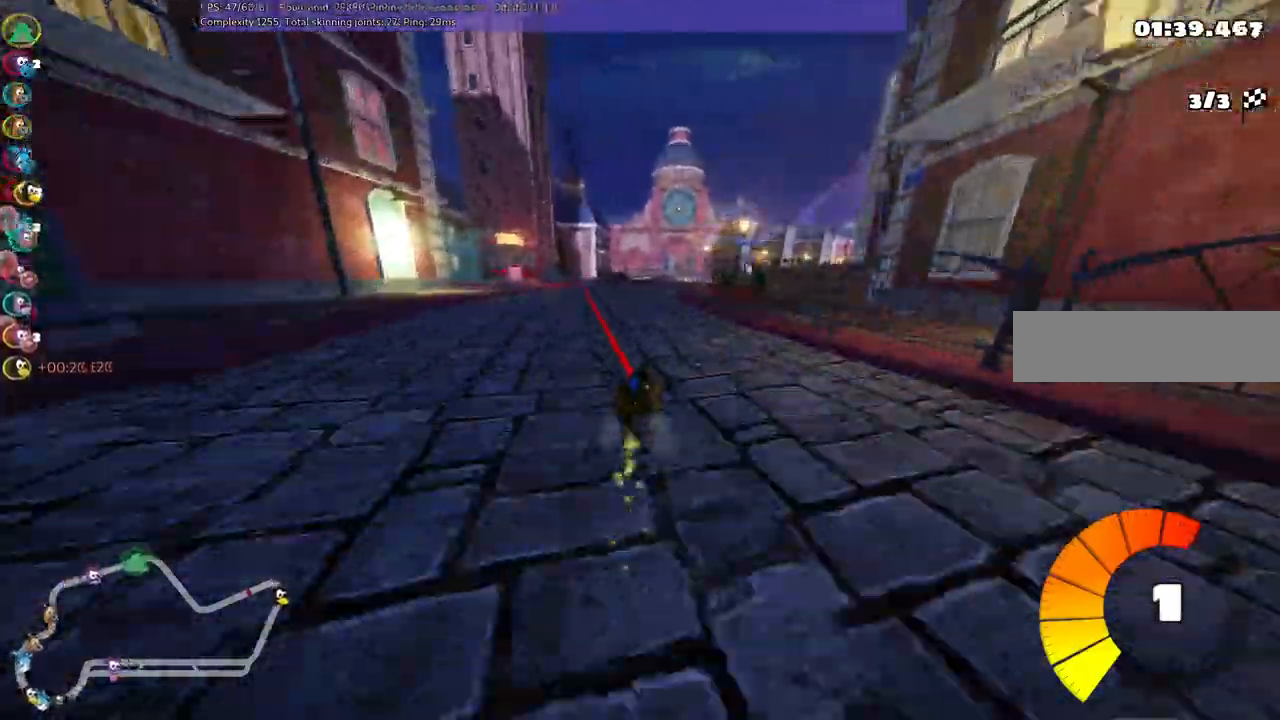
{"keys": ["left", "m", "up"], "events": [[17, "right", "down"], [150, "right", "up"], [350, "right", "down"], [483, "right", "up"]]}
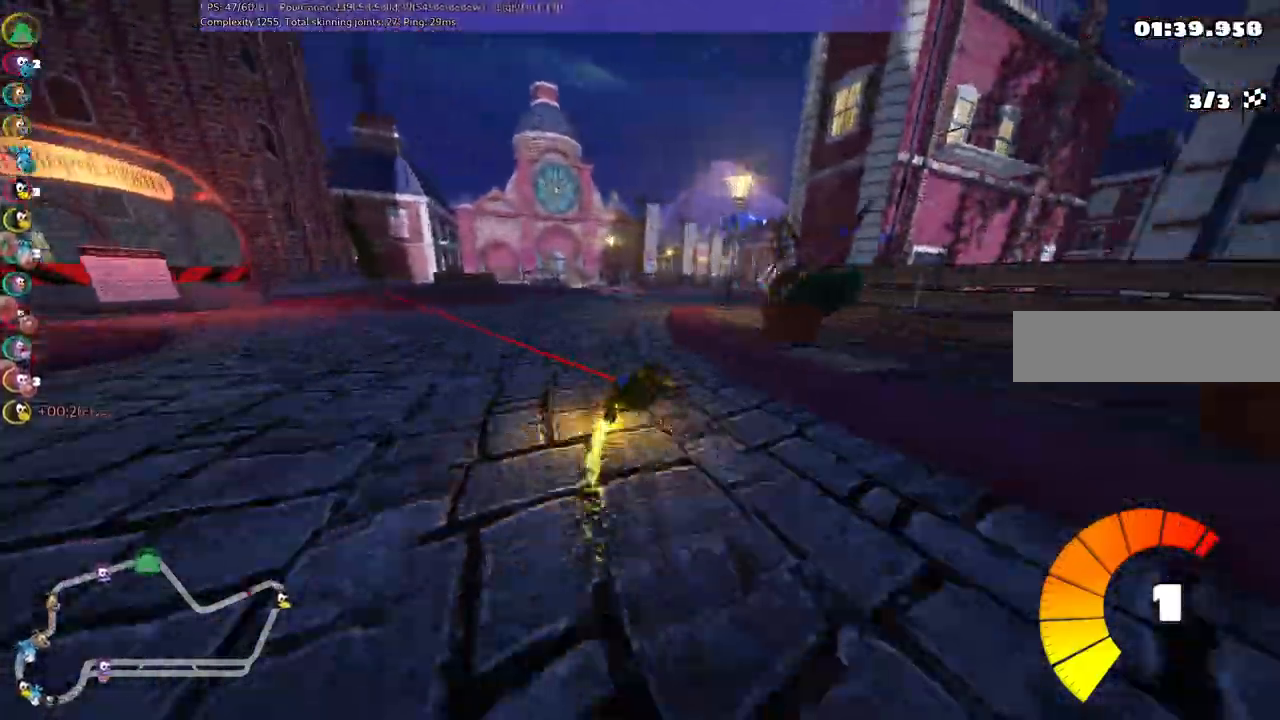
{"keys": ["left", "m", "up"], "events": [[83, "right", "down"], [317, "right", "up"]]}
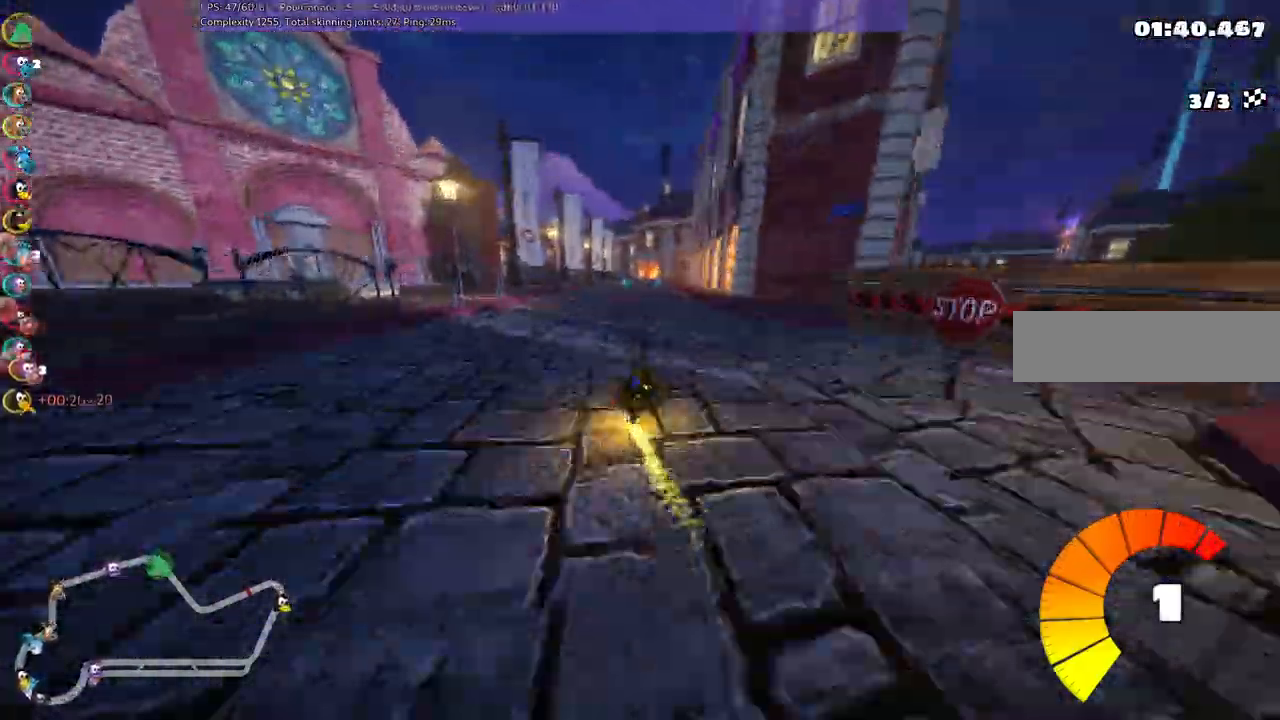
{"keys": ["left", "m", "up"], "events": [[50, "right", "down"], [183, "right", "up"]]}
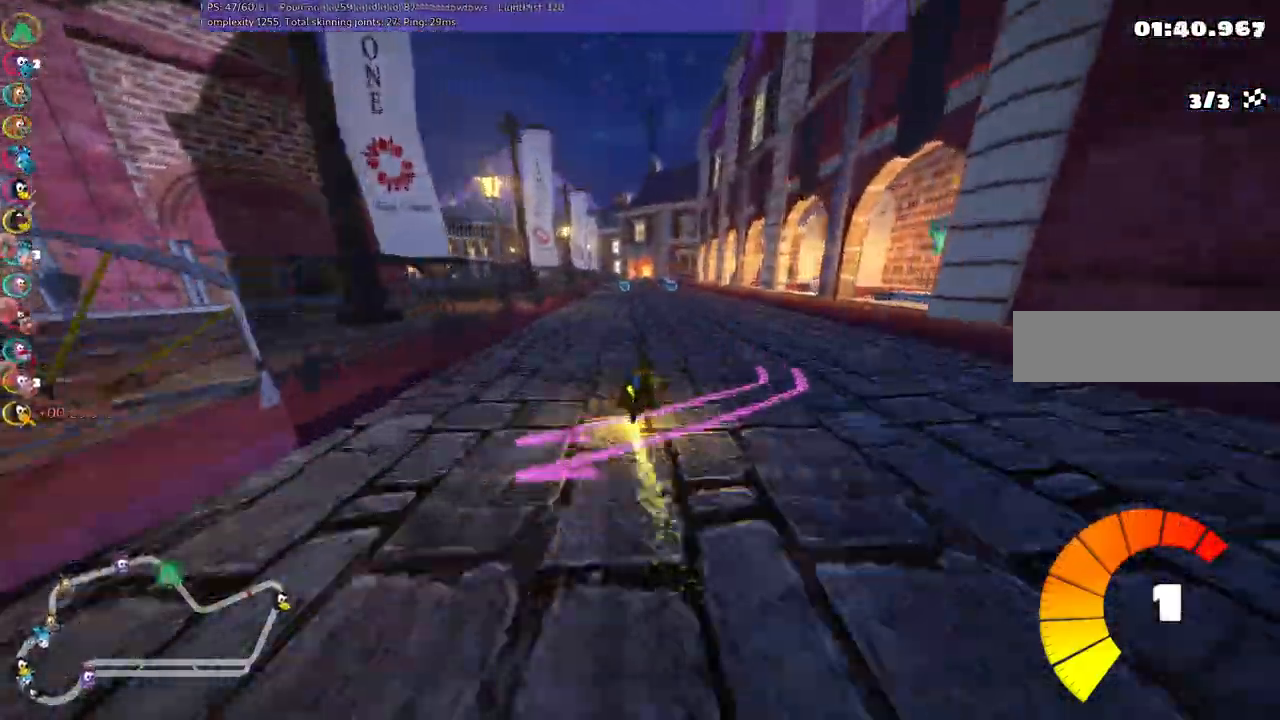
{"keys": ["left", "m", "up"], "events": []}
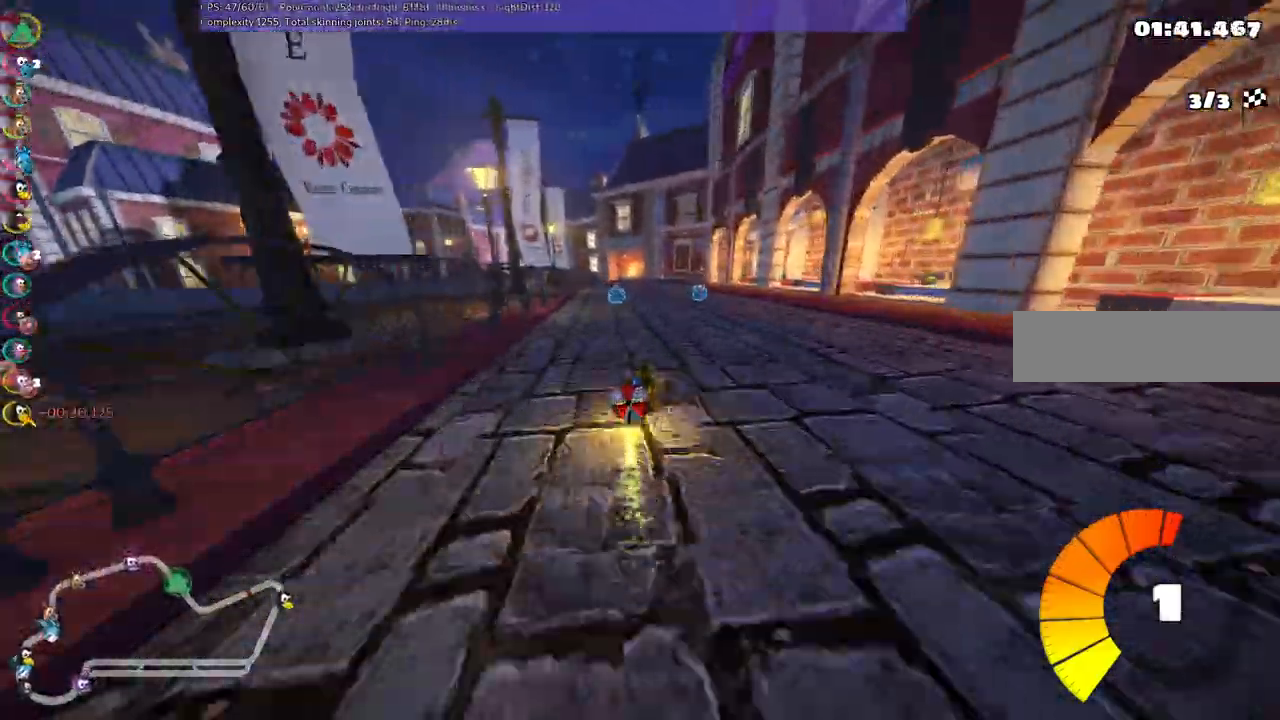
{"keys": ["up"], "events": [[317, "m", "up"], [500, "left", "up"]]}
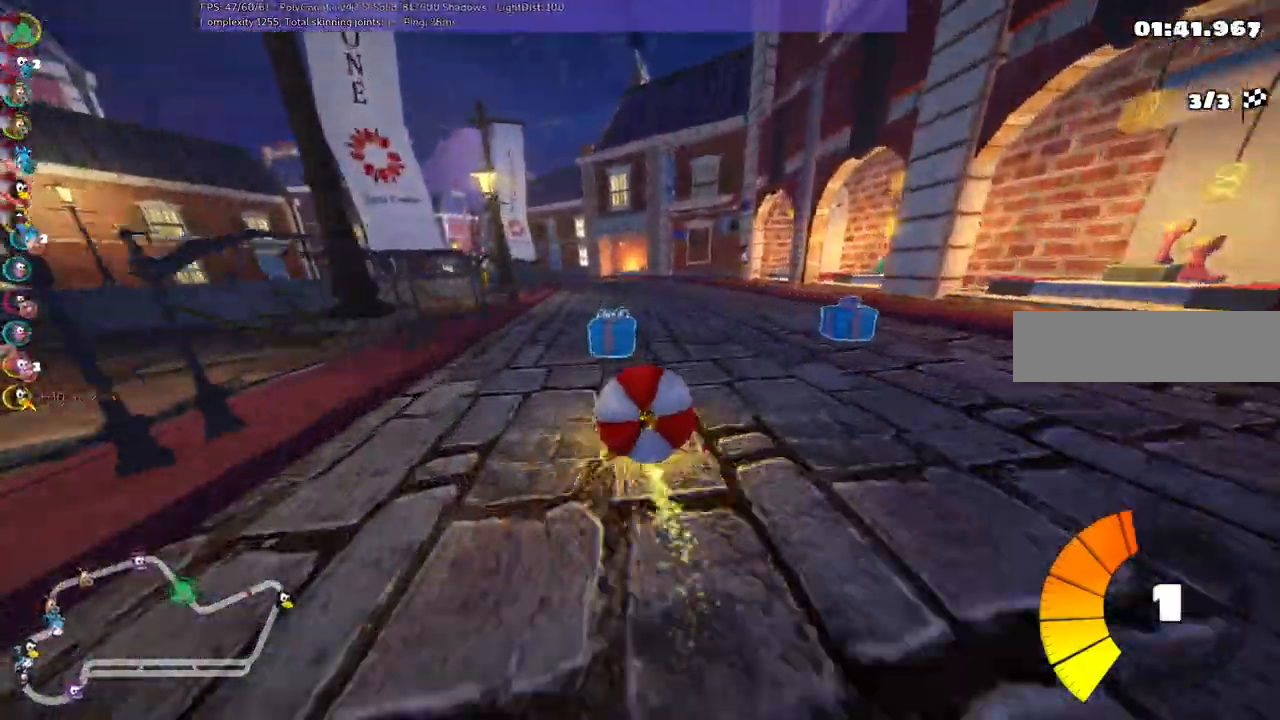
{"keys": ["up"], "events": []}
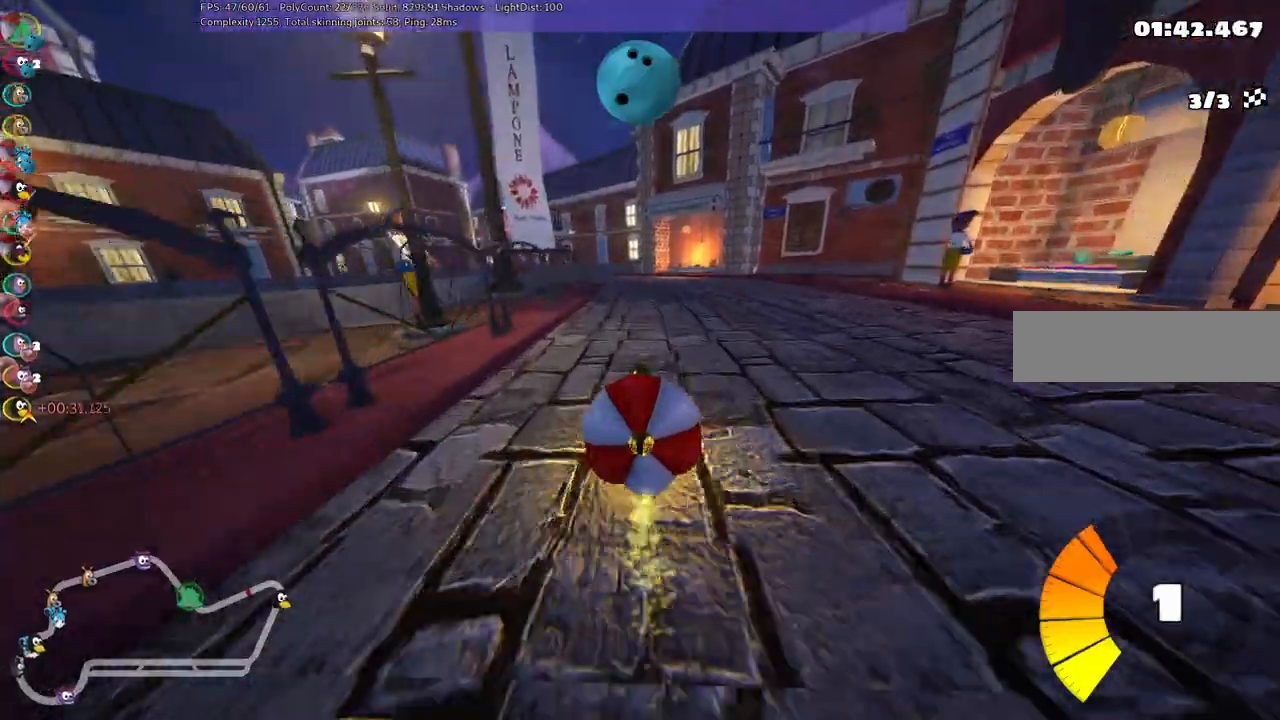
{"keys": ["left", "m", "up"], "events": [[217, "right", "down"], [350, "right", "up"], [400, "left", "down"], [450, "m", "down"]]}
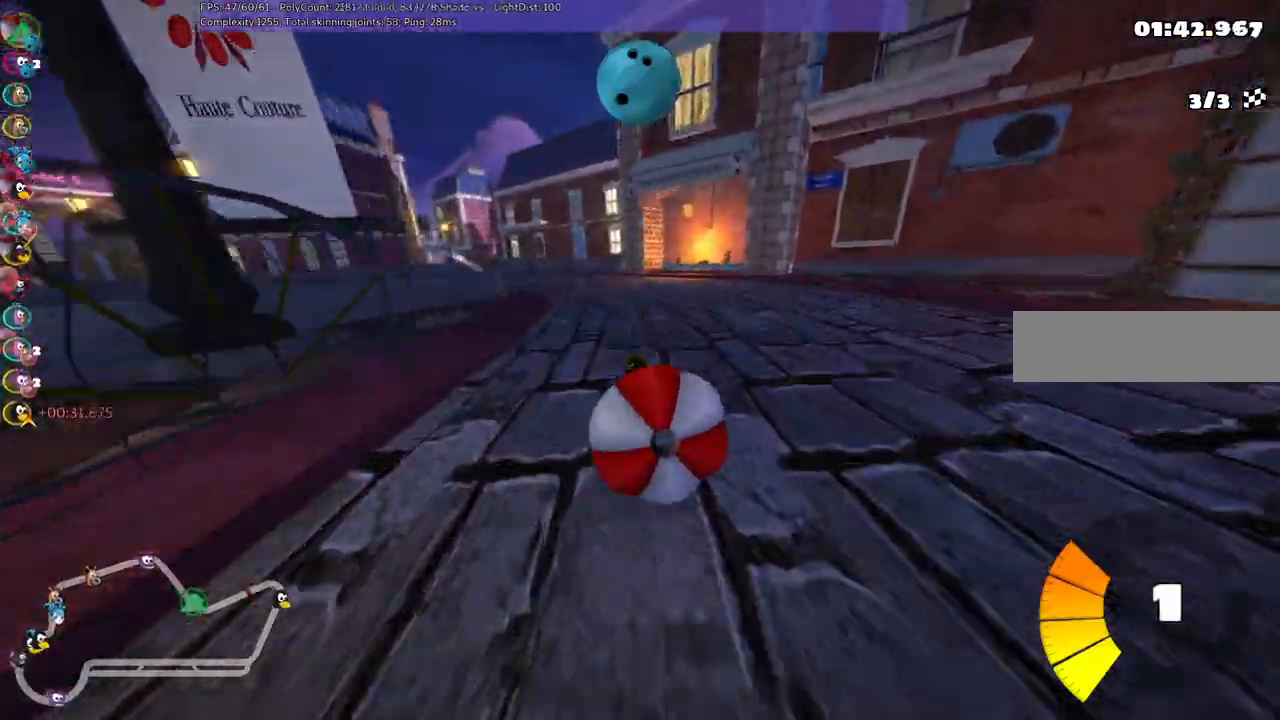
{"keys": ["m", "right", "up"], "events": [[133, "left", "up"], [133, "right", "down"], [233, "left", "down"], [500, "left", "up"]]}
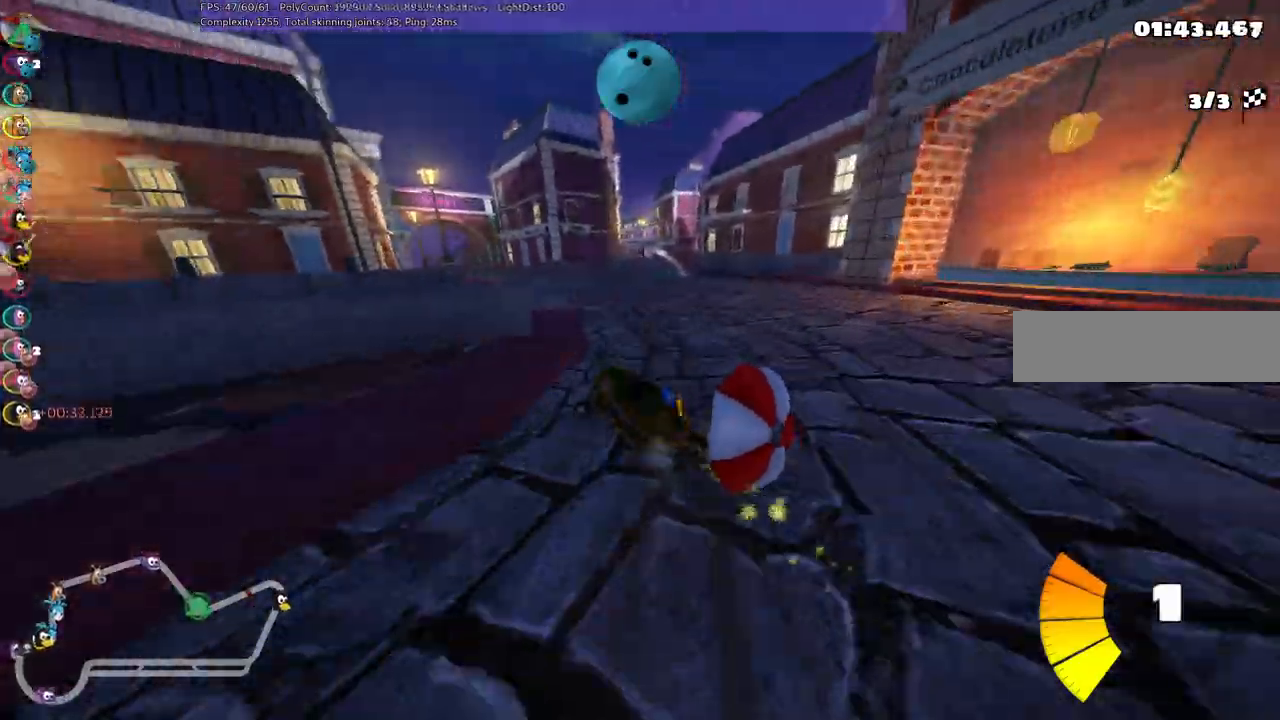
{"keys": ["left", "m", "right", "up"], "events": [[233, "left", "down"]]}
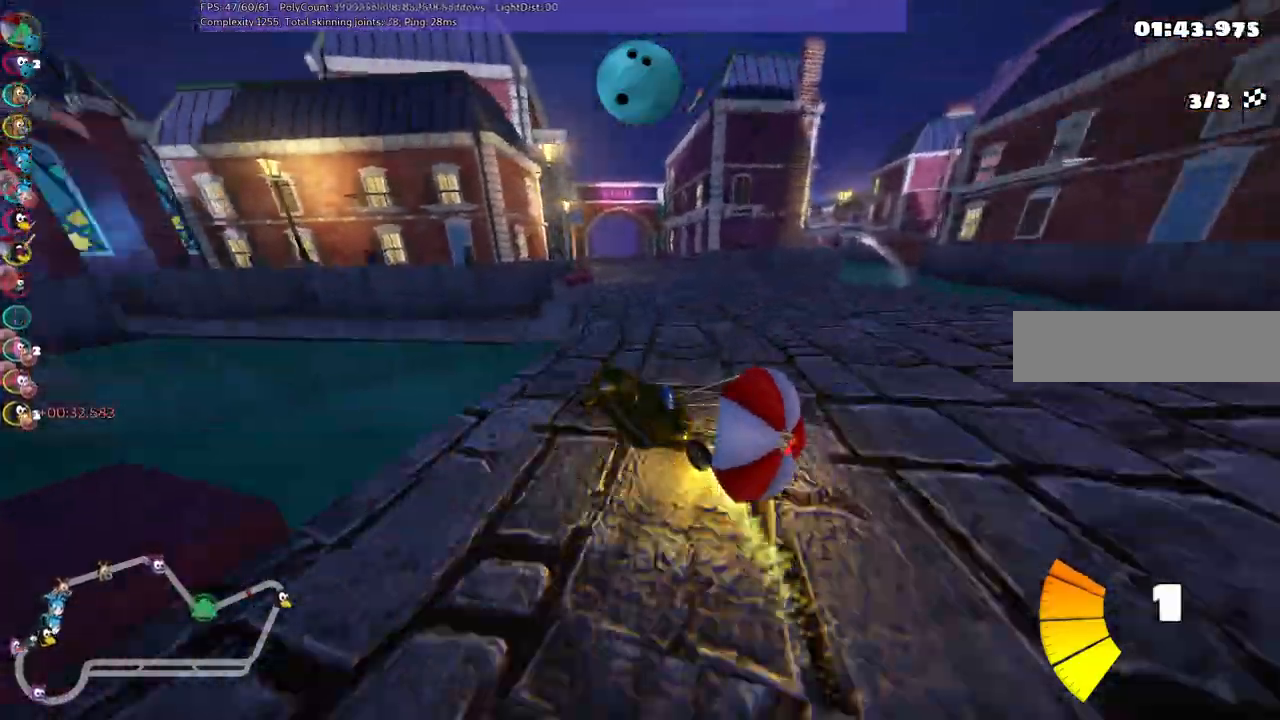
{"keys": [], "events": [[17, "left", "up"], [17, "m", "up"], [17, "right", "up"], [17, "up", "up"]]}
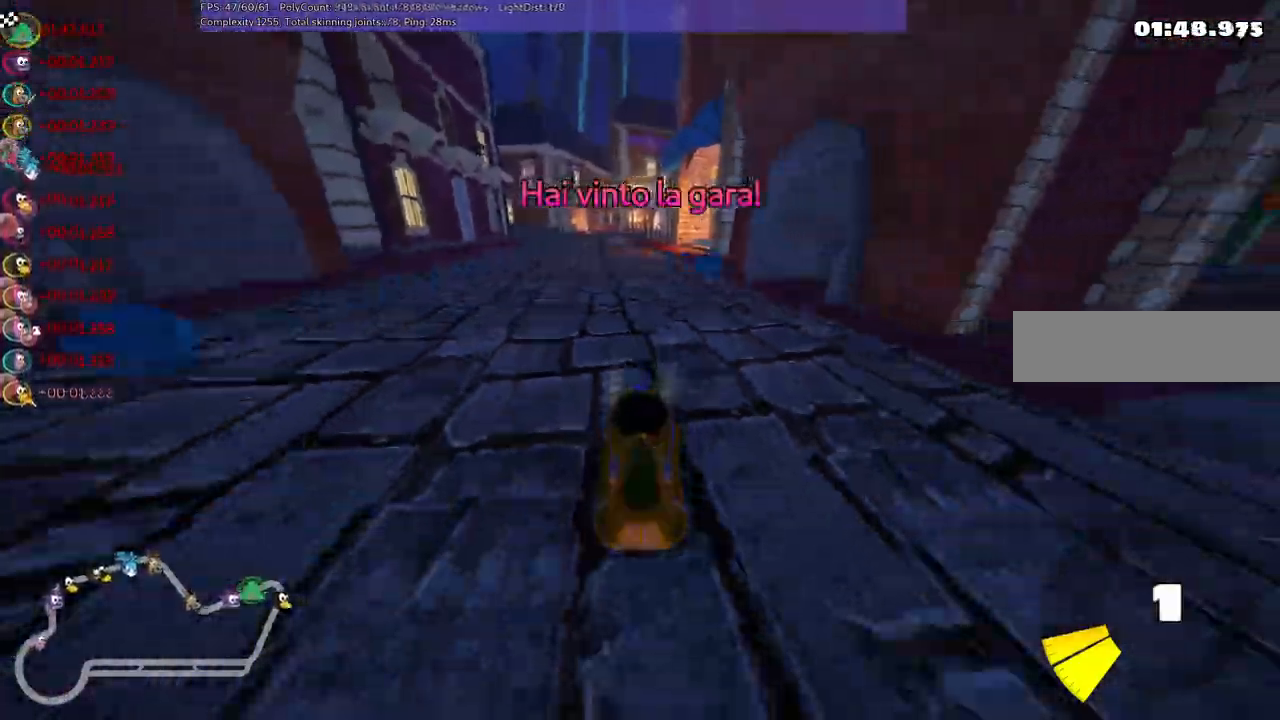
{"keys": [], "events": [[150, "right", "down"], [283, "right", "up"]]}
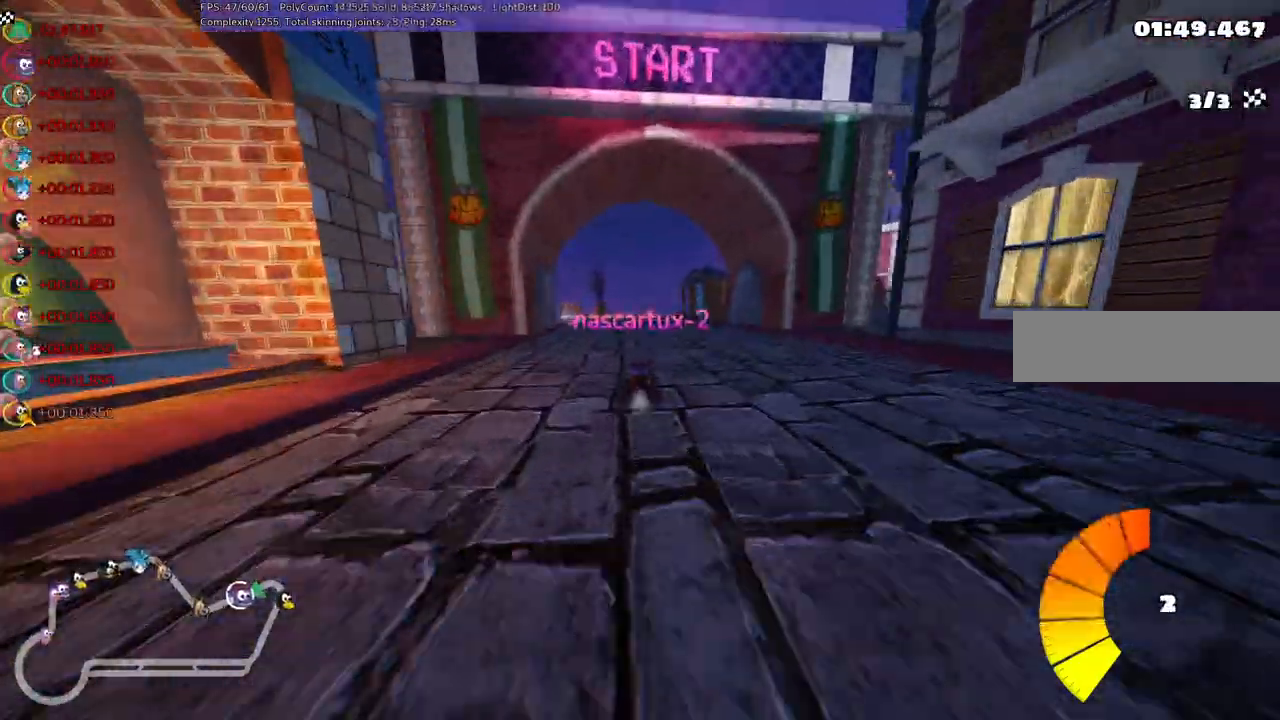
{"keys": [], "events": []}
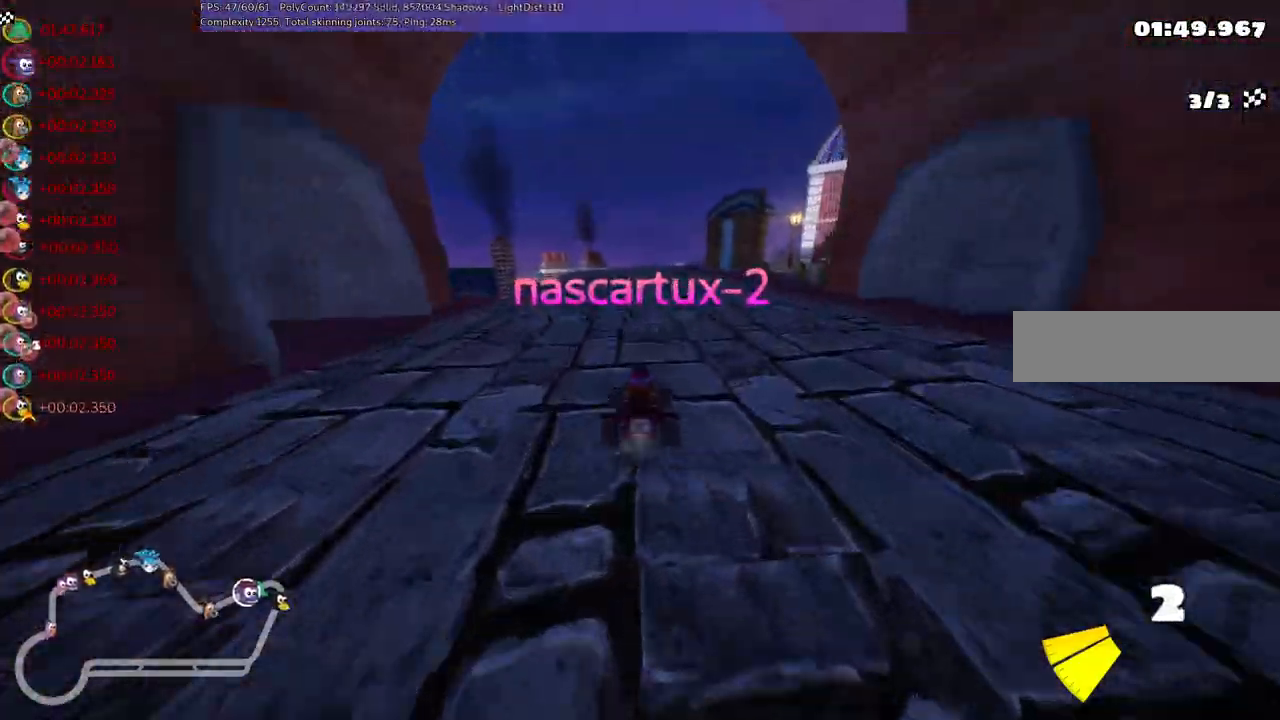
{"keys": [], "events": [[183, "right", "down"], [317, "right", "up"]]}
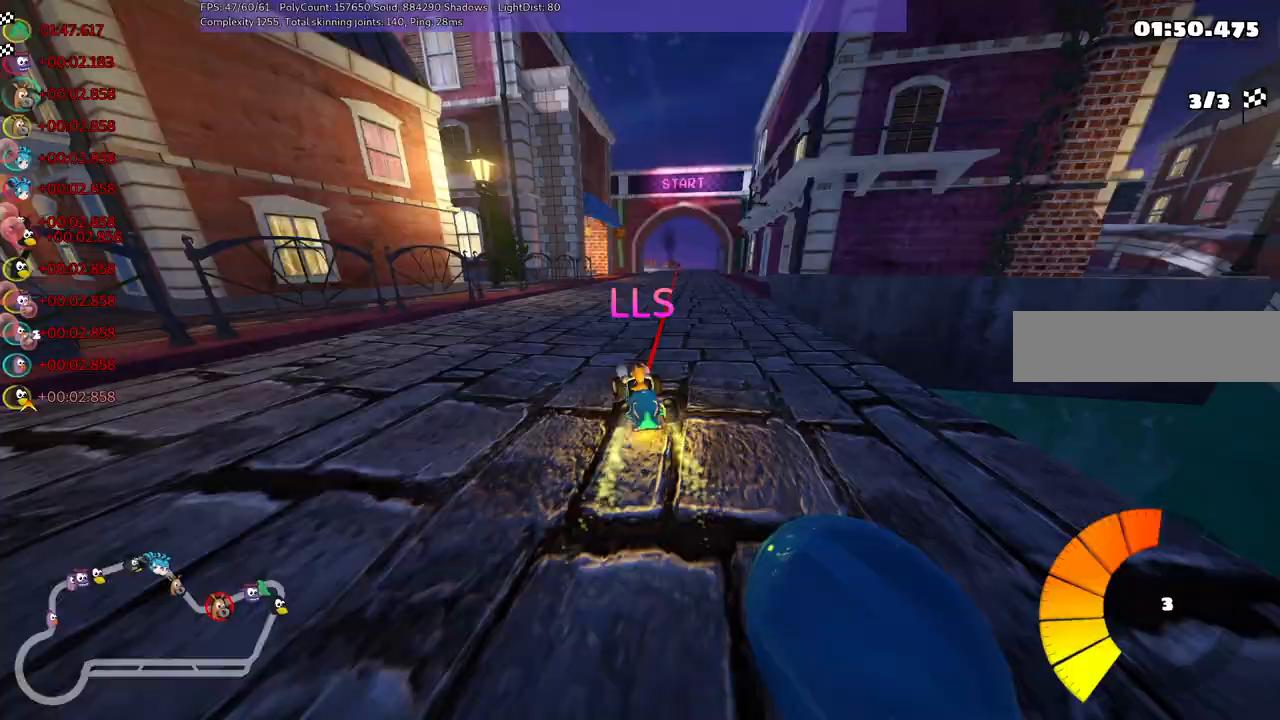
{"keys": [], "events": []}
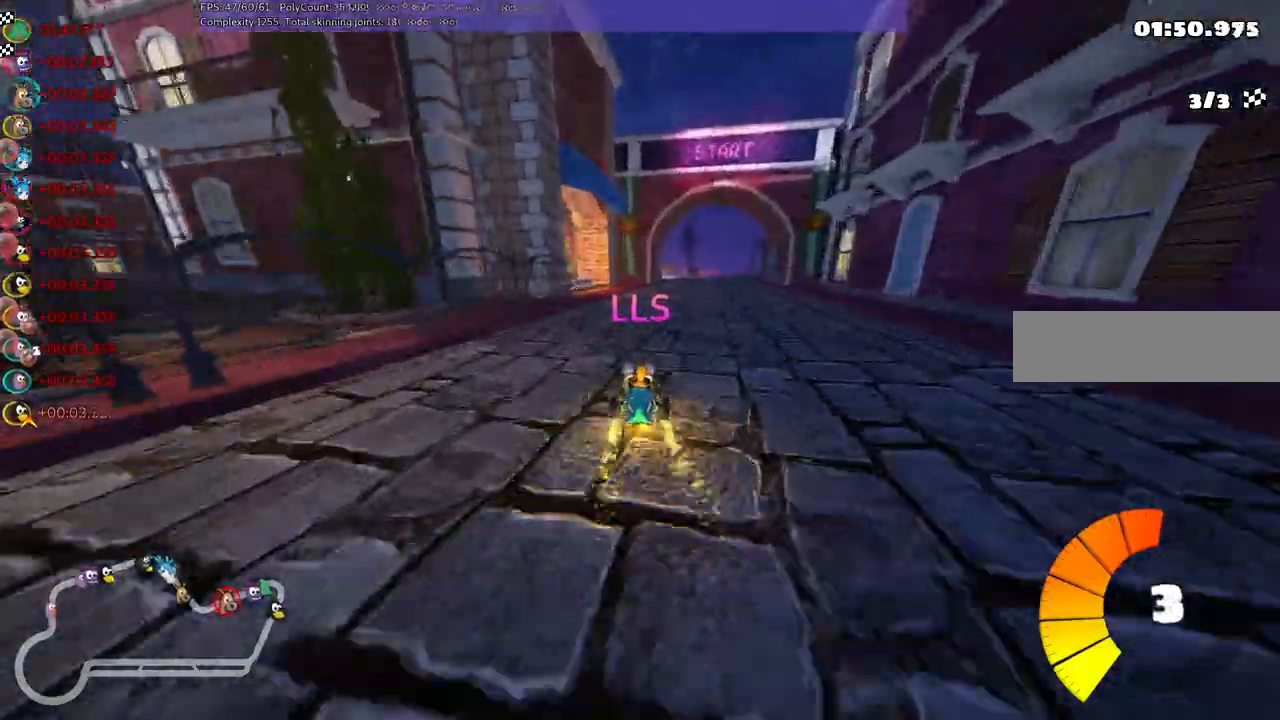
{"keys": [], "events": []}
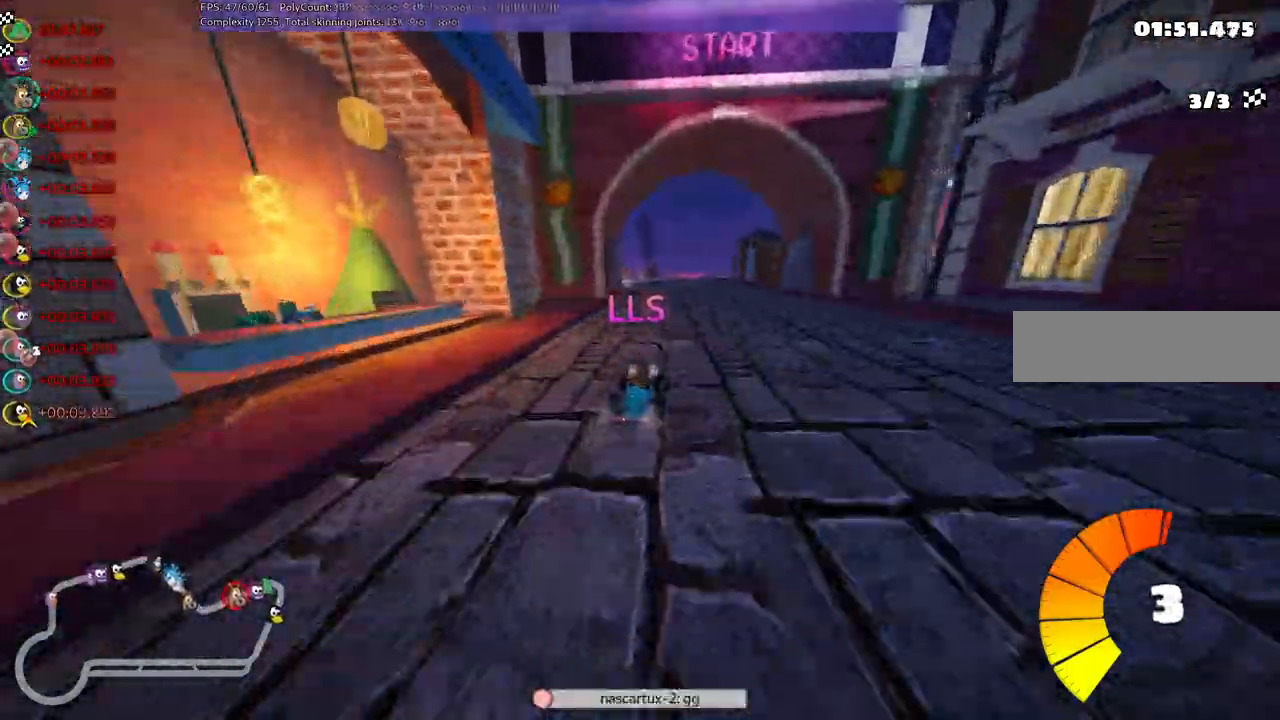
{"keys": [], "events": []}
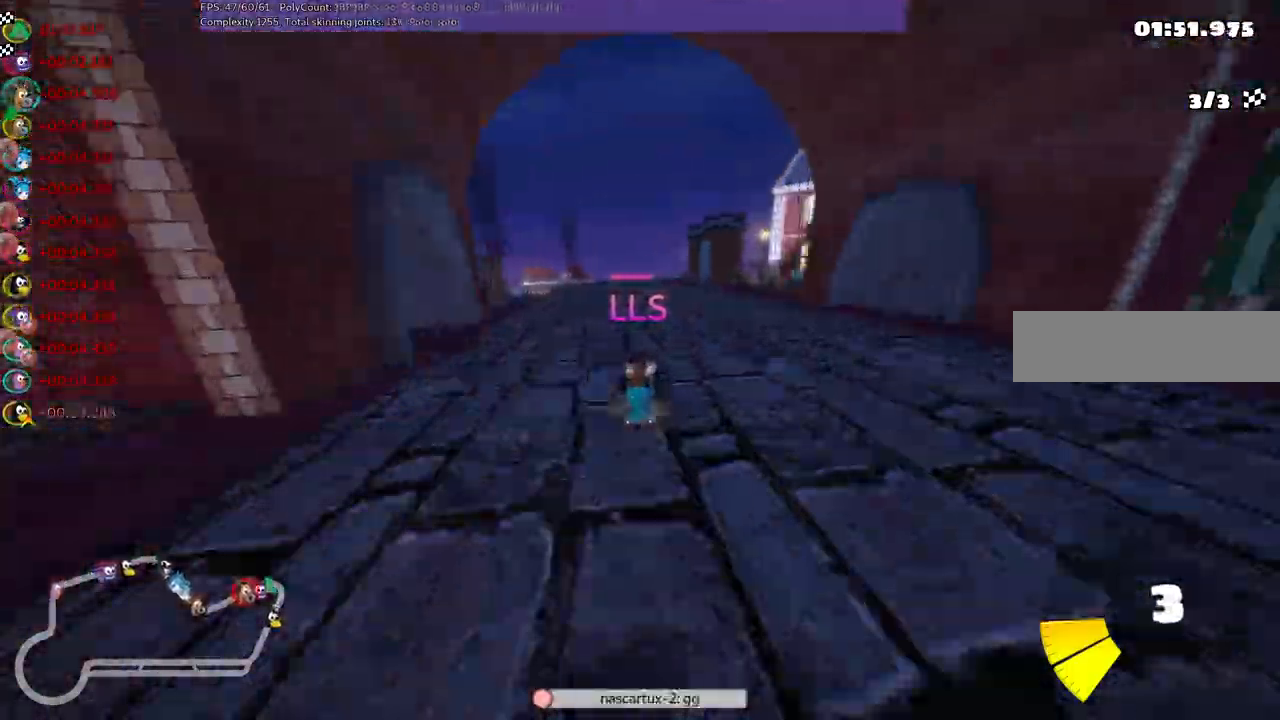
{"keys": [], "events": [[150, "right", "down"], [250, "right", "up"]]}
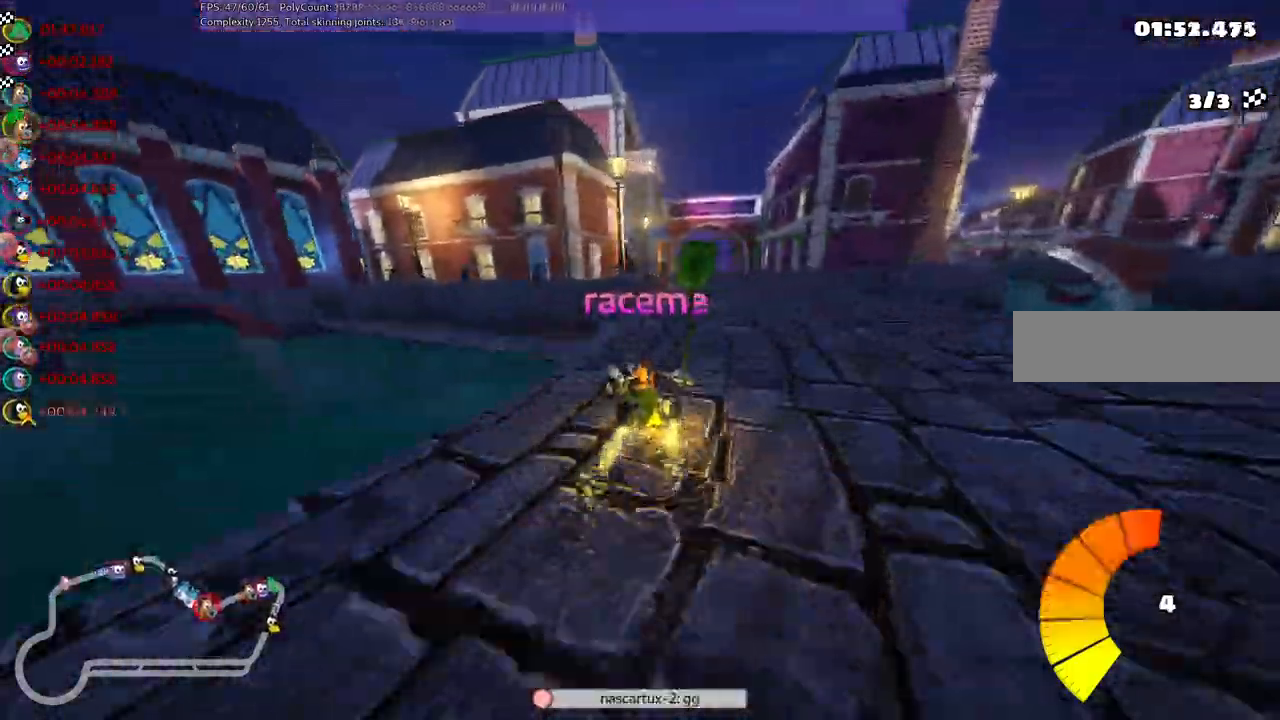
{"keys": [], "events": []}
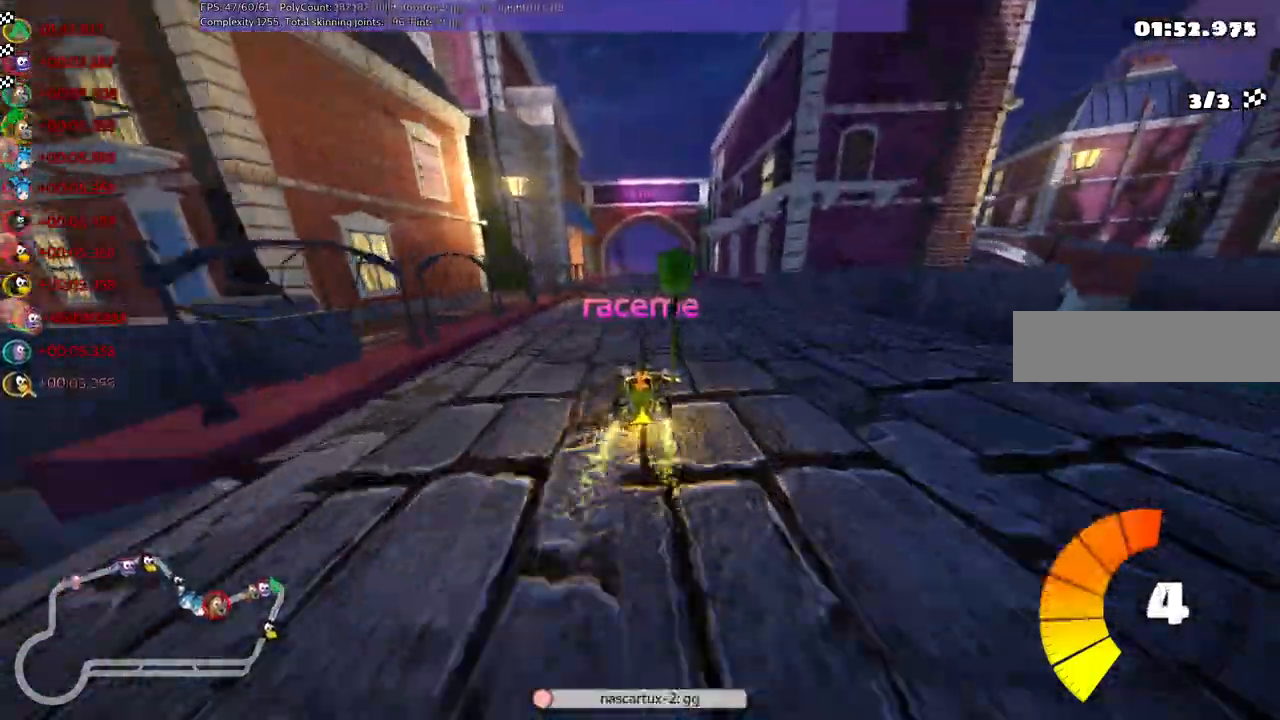
{"keys": [], "events": []}
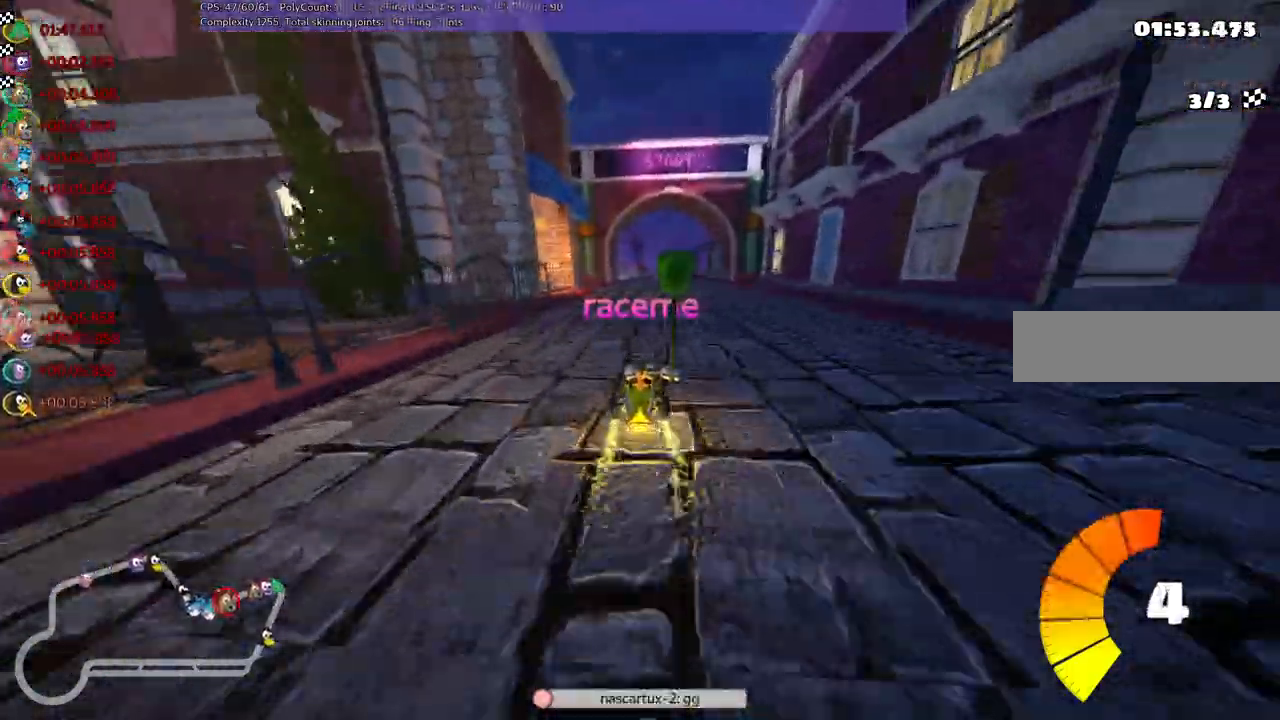
{"keys": [], "events": []}